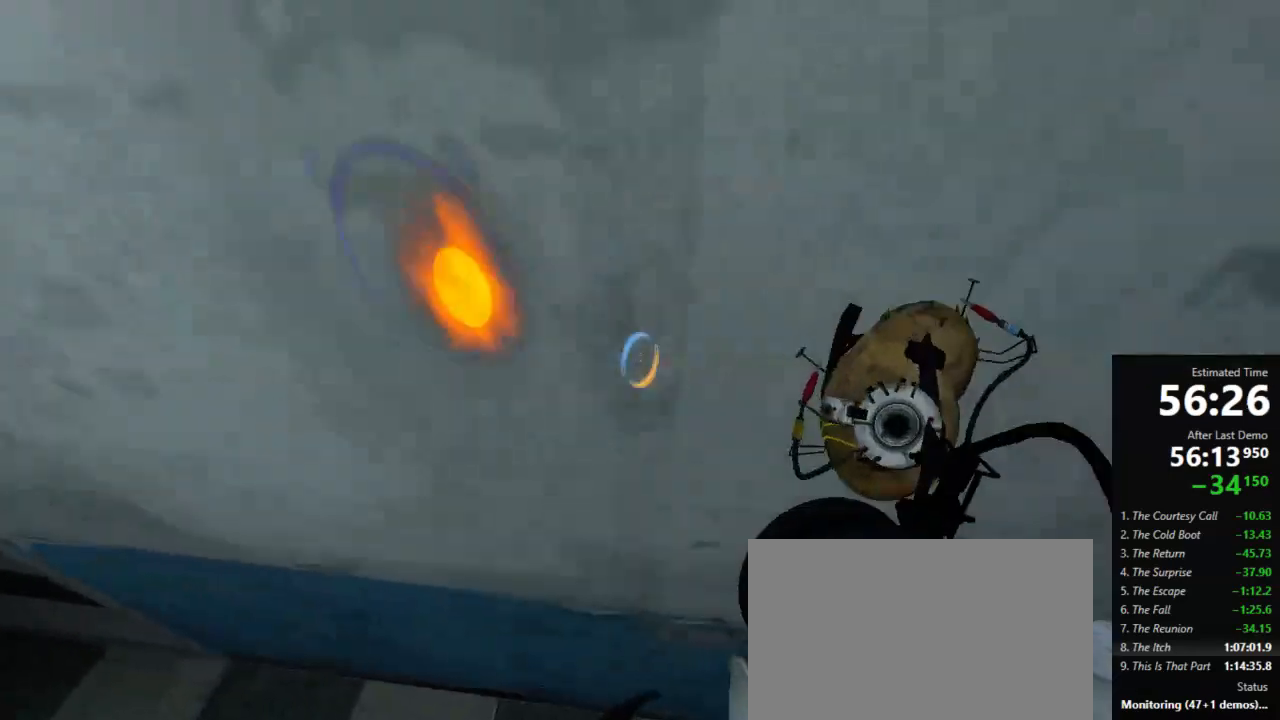
Gameplay with keyboard and mouse; each line is a JSON object with the keys and mouse buttons held at the frame after it. "events" lists presses ("down") and releases ("up") of "a", "crouch", "d", "jump", "pfoff", "pfon", "s", "use", "use2", "w", "zoom", "mouse_left" and "mouse_right" between this image and that frame as [ms after this image, input, new state], when the widget could be followed in between. "mouse_left", "mouse_right" = the "left", "right" buttons of the "mouse" list. No other keys are recorded. Mouse movement is not recorded. Key names are as the overlay labels them; some are game actions (e.g. jump) rather than physical keys.
{"keys": ["d", "w"], "mouse": [], "events": [[489, "a", "up"], [489, "d", "down"]]}
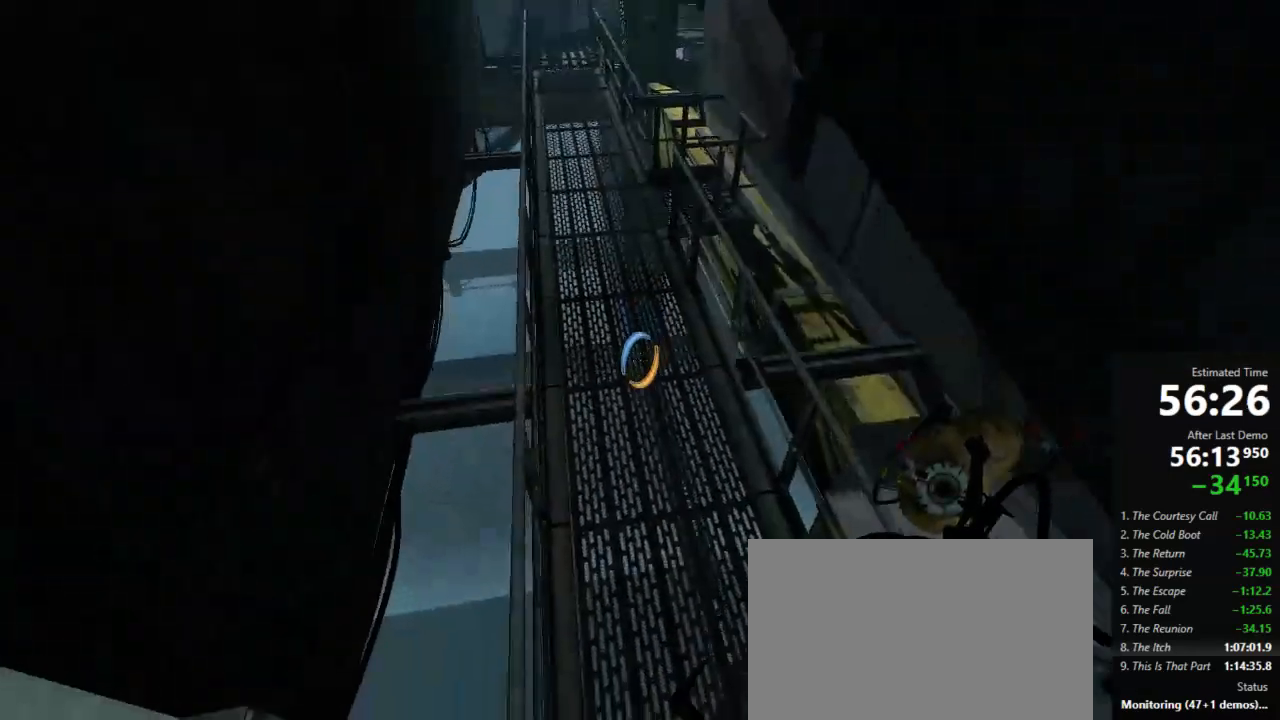
{"keys": ["d", "w"], "mouse": [], "events": []}
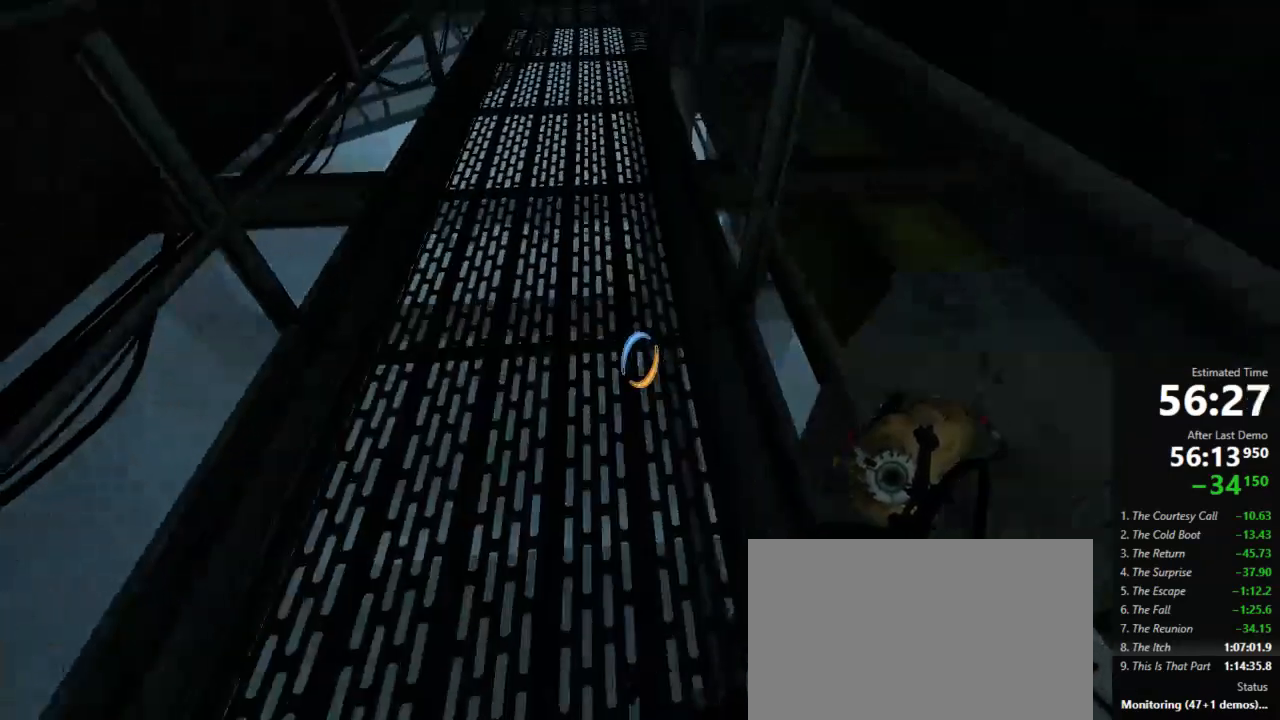
{"keys": ["d", "jump"], "mouse": [], "events": [[445, "jump", "down"], [489, "w", "up"]]}
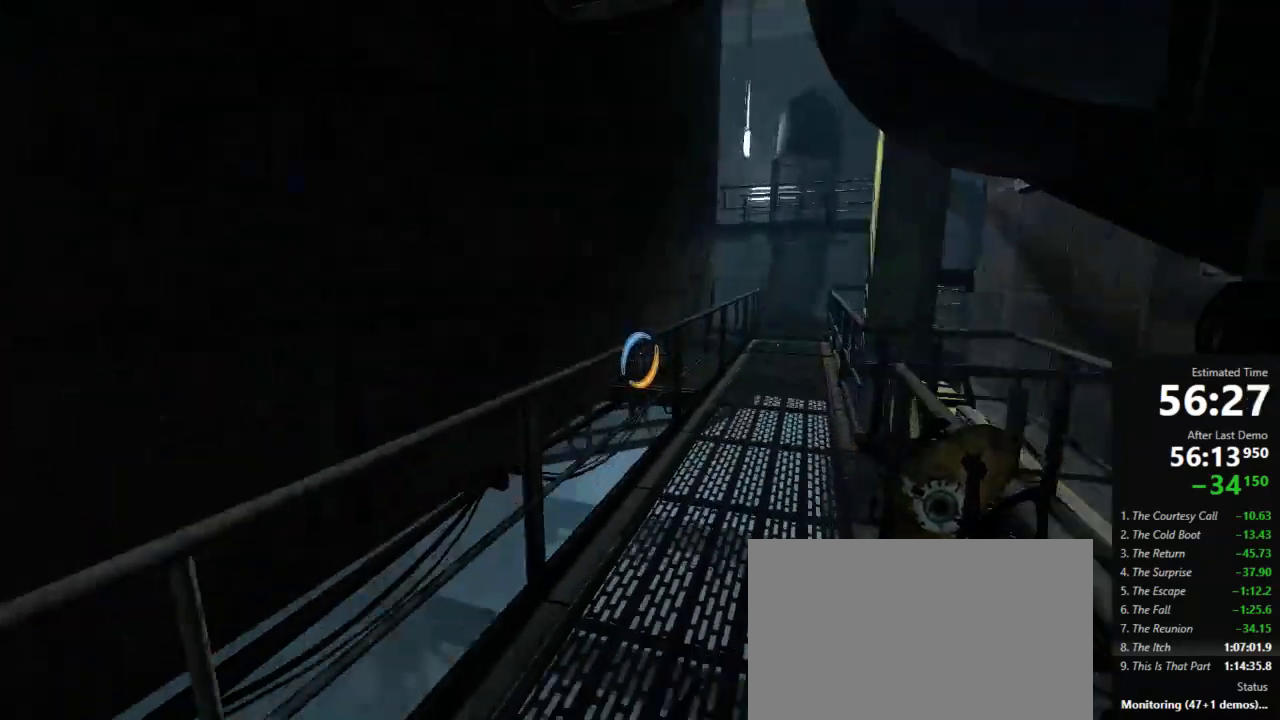
{"keys": ["d"], "mouse": [], "events": [[67, "jump", "up"]]}
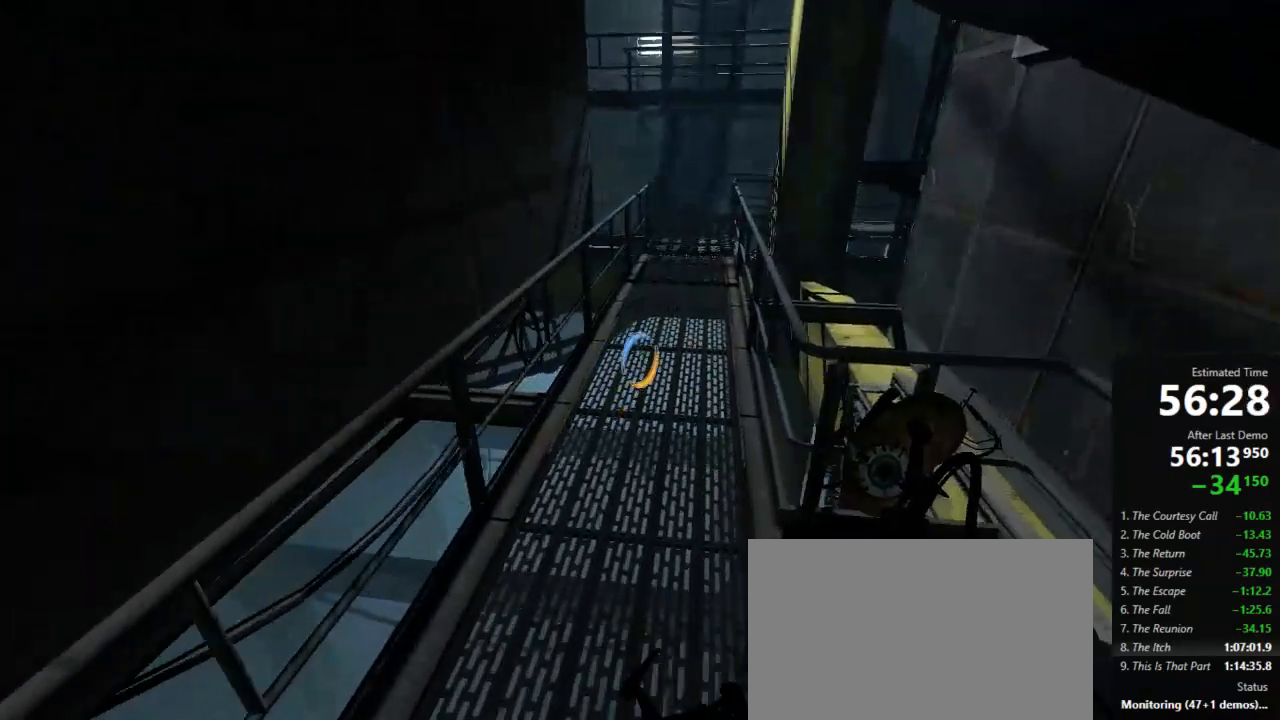
{"keys": ["d"], "mouse": [], "events": [[23, "a", "down"], [67, "d", "up"], [89, "jump", "down"], [200, "a", "up"], [200, "d", "down"], [223, "jump", "up"]]}
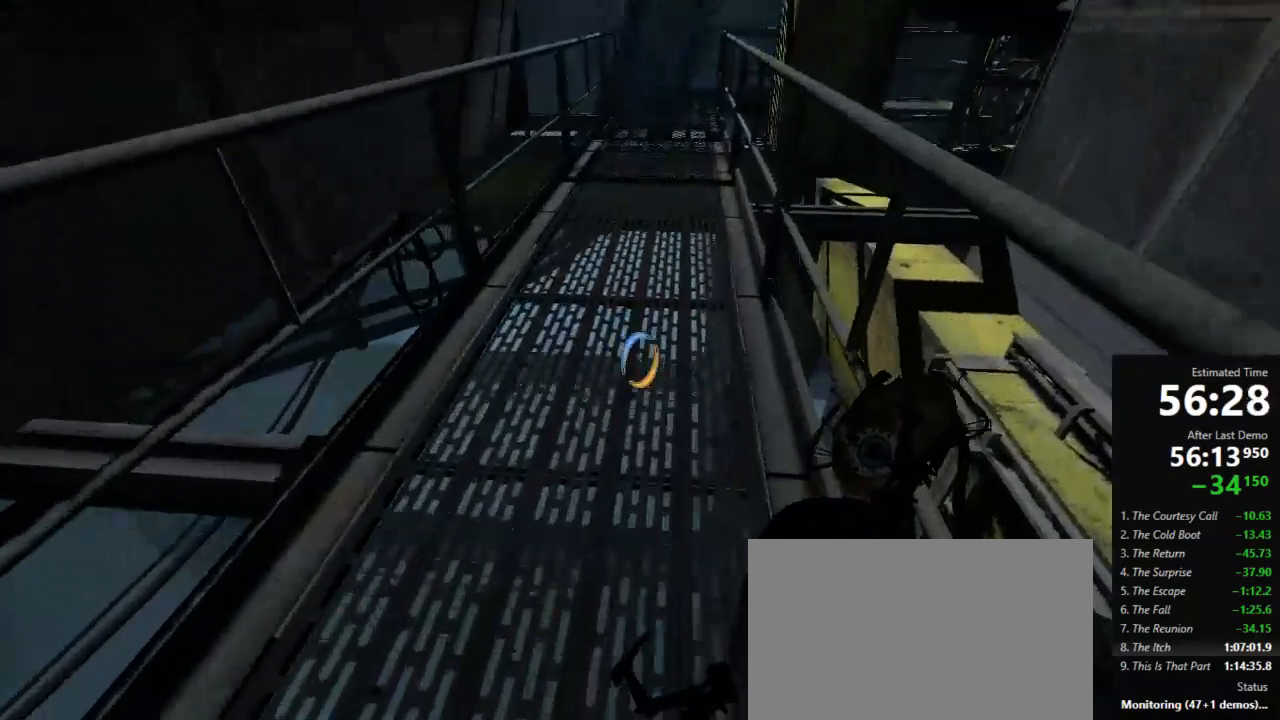
{"keys": ["d", "w"], "mouse": [], "events": [[134, "d", "up"], [134, "w", "down"], [223, "d", "down"]]}
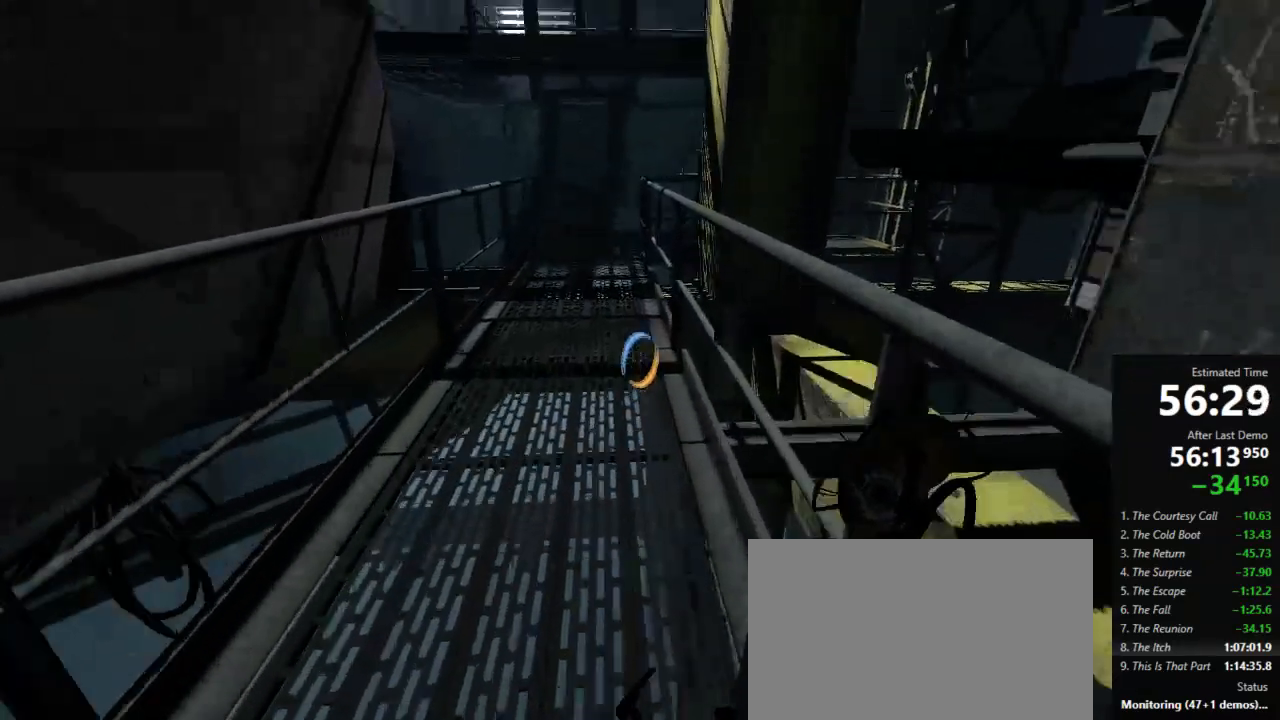
{"keys": ["d"], "mouse": [], "events": [[134, "jump", "down"], [245, "jump", "up"], [289, "w", "up"]]}
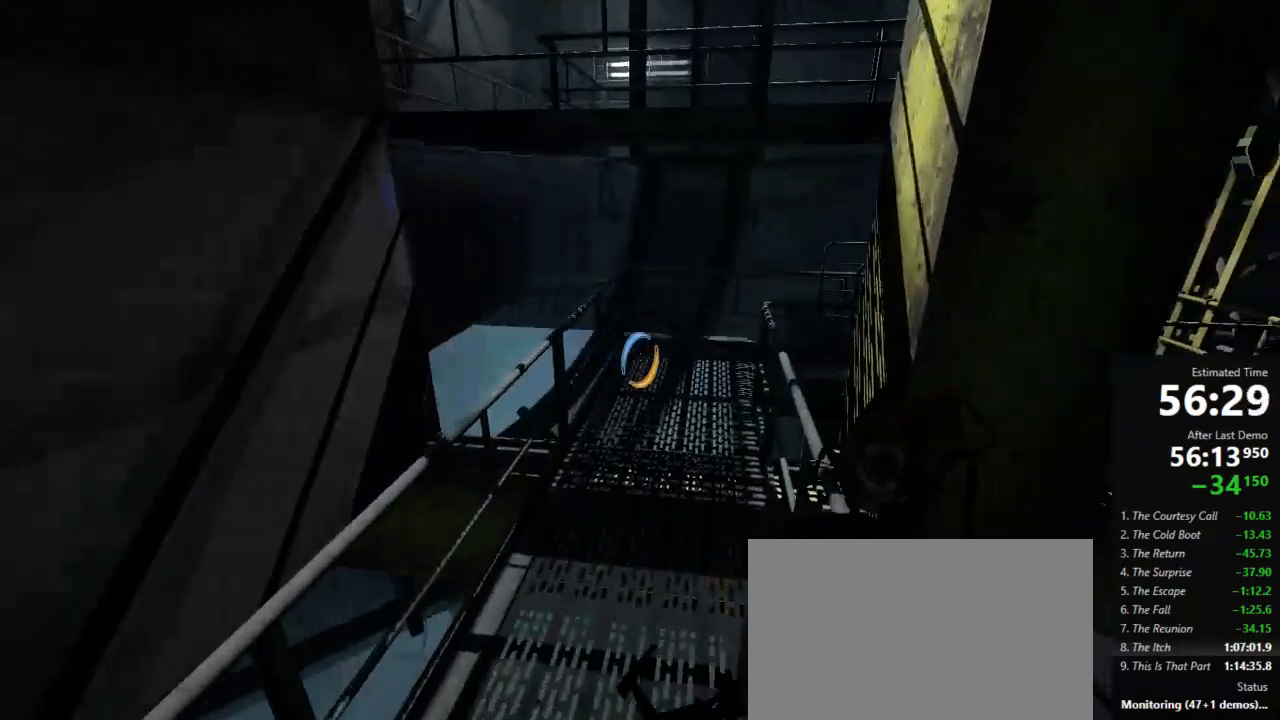
{"keys": ["d", "jump"], "mouse": [], "events": [[312, "jump", "down"]]}
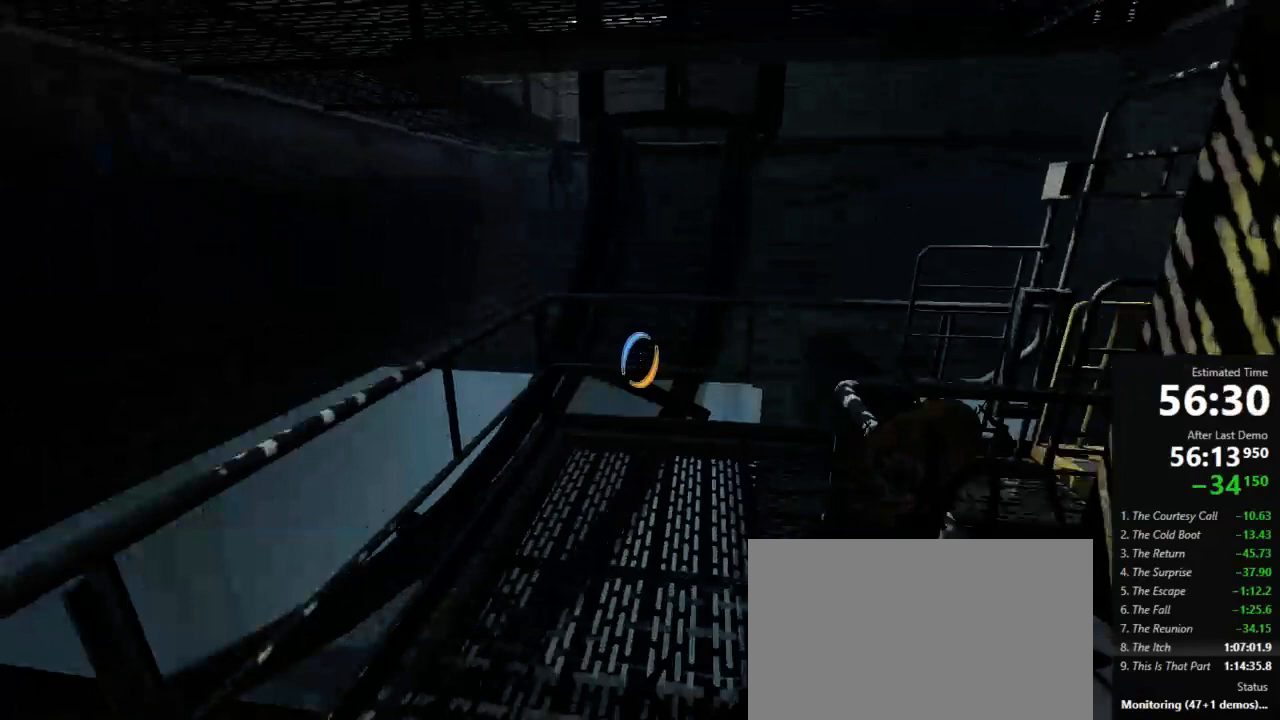
{"keys": ["w"], "mouse": [], "events": [[23, "jump", "up"], [467, "w", "down"], [511, "d", "up"]]}
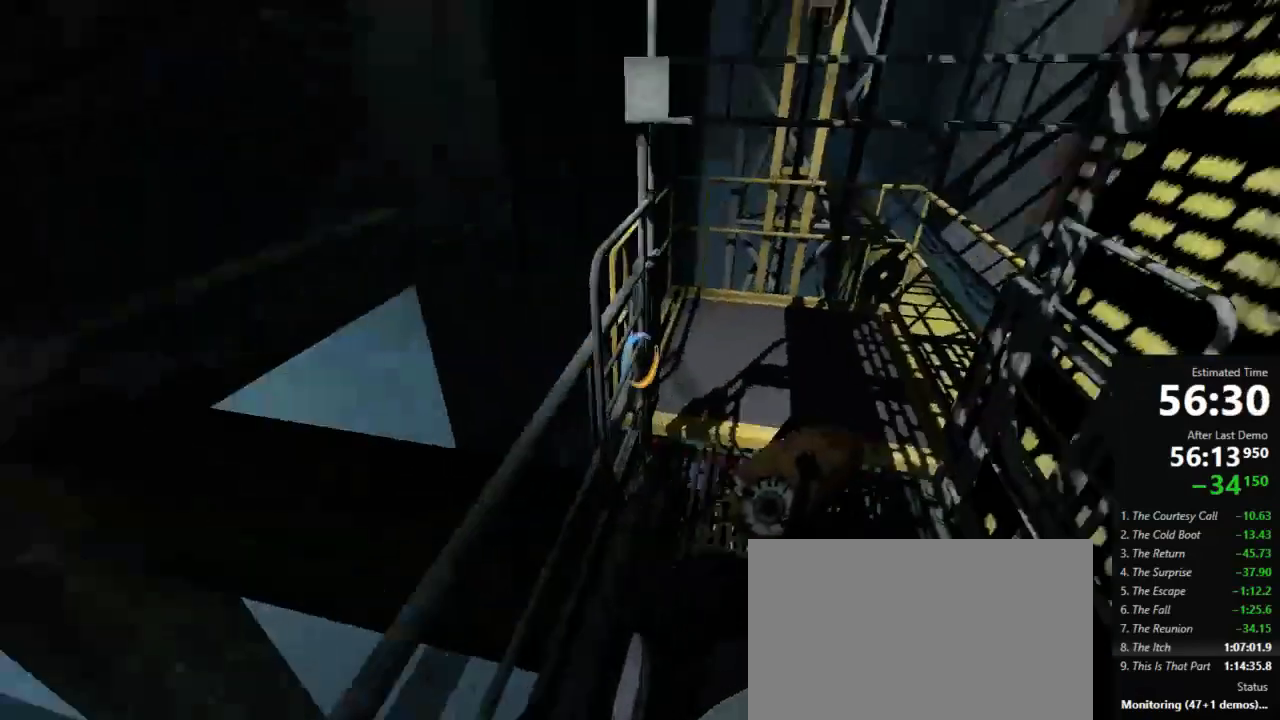
{"keys": ["d", "w"], "mouse": [], "events": [[89, "d", "down"], [289, "a", "down"], [289, "d", "up"], [489, "a", "up"], [489, "d", "down"]]}
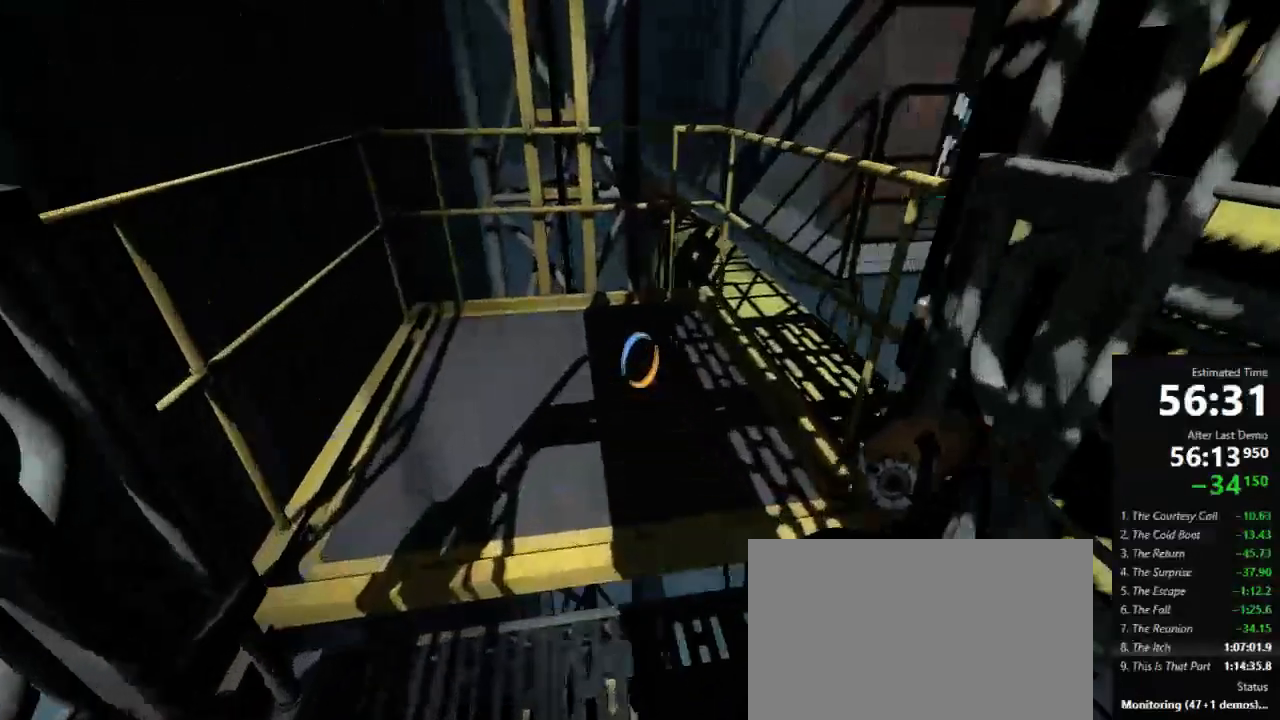
{"keys": ["d"], "mouse": [], "events": [[111, "a", "down"], [111, "d", "up"], [223, "d", "down"], [245, "a", "up"], [311, "a", "down"], [311, "d", "up"], [378, "d", "down"], [423, "a", "up"], [489, "w", "up"]]}
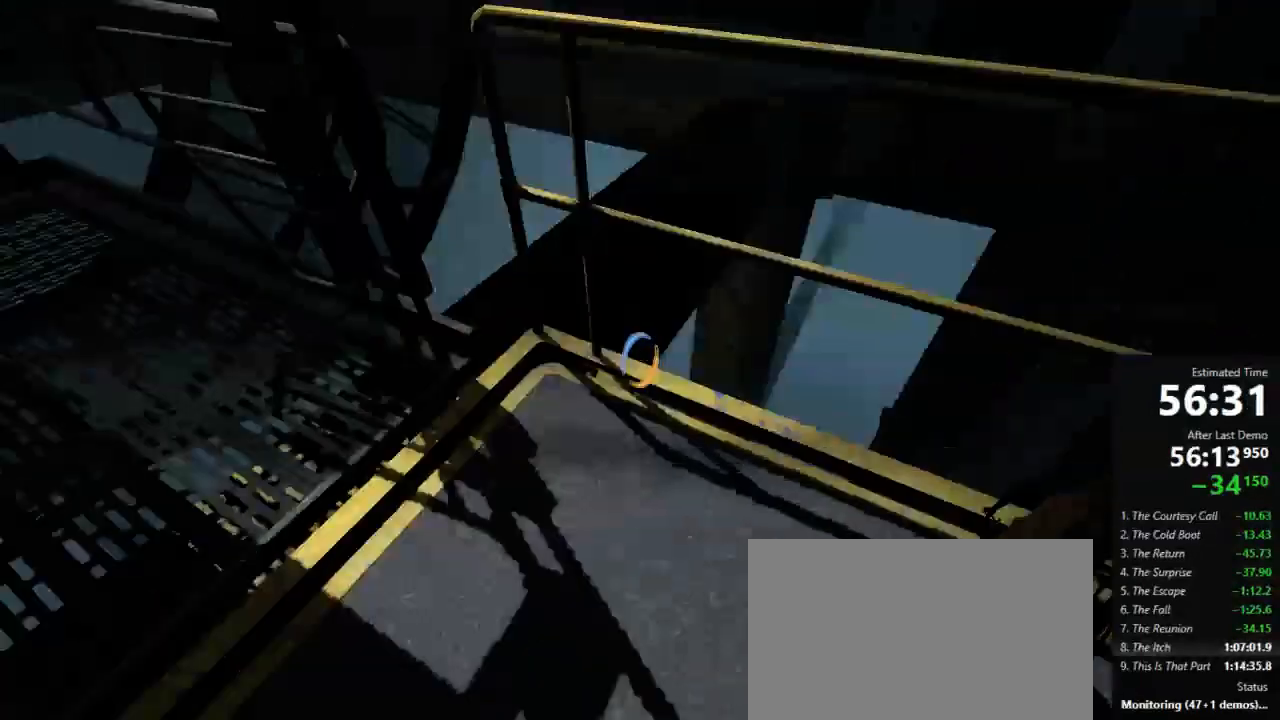
{"keys": ["w"], "mouse": ["left", "right"], "events": [[23, "d", "up"], [112, "mouse_left", "down"], [223, "mouse_left", "up"], [245, "mouse_left", "down"], [289, "mouse_right", "down"], [356, "mouse_left", "up"], [378, "mouse_right", "up"], [445, "mouse_left", "down"], [445, "mouse_right", "down"], [489, "w", "down"]]}
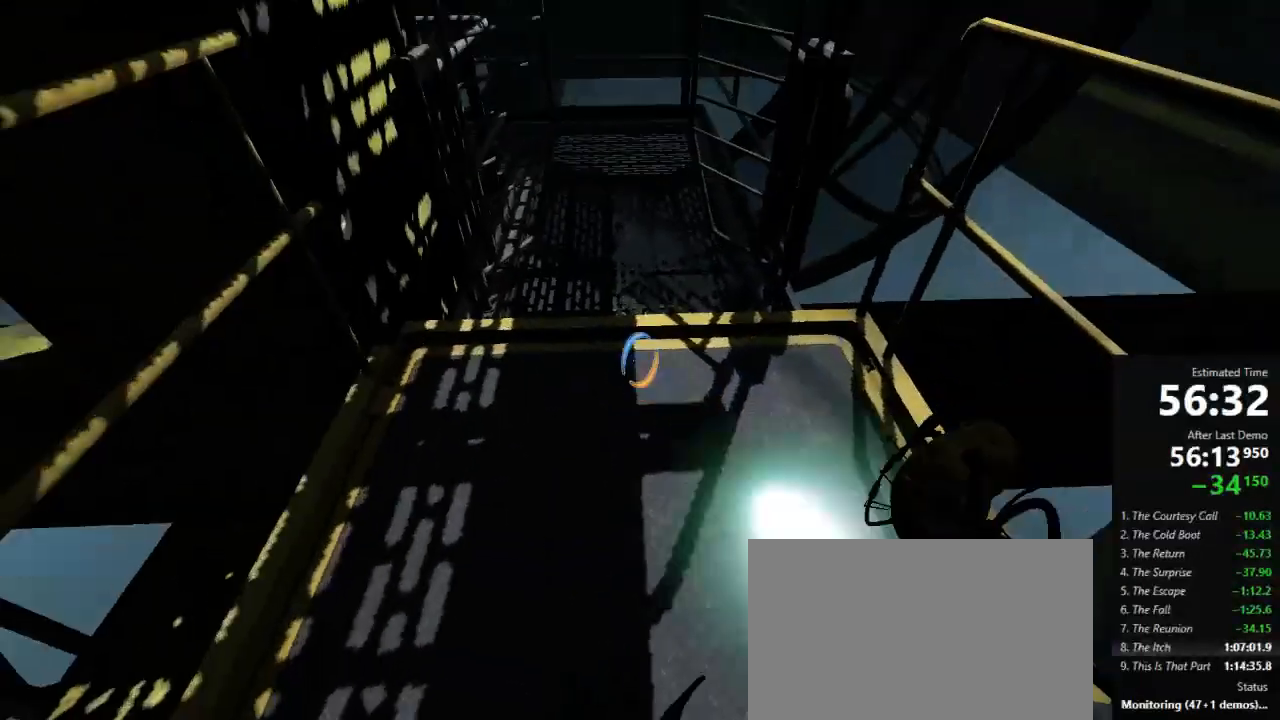
{"keys": ["w"], "mouse": [], "events": [[23, "mouse_left", "up"], [67, "mouse_right", "up"], [134, "mouse_left", "down"], [178, "mouse_right", "down"], [200, "mouse_left", "up"], [200, "mouse_right", "up"], [311, "mouse_left", "down"], [334, "mouse_right", "down"], [378, "mouse_left", "up"], [378, "mouse_right", "up"]]}
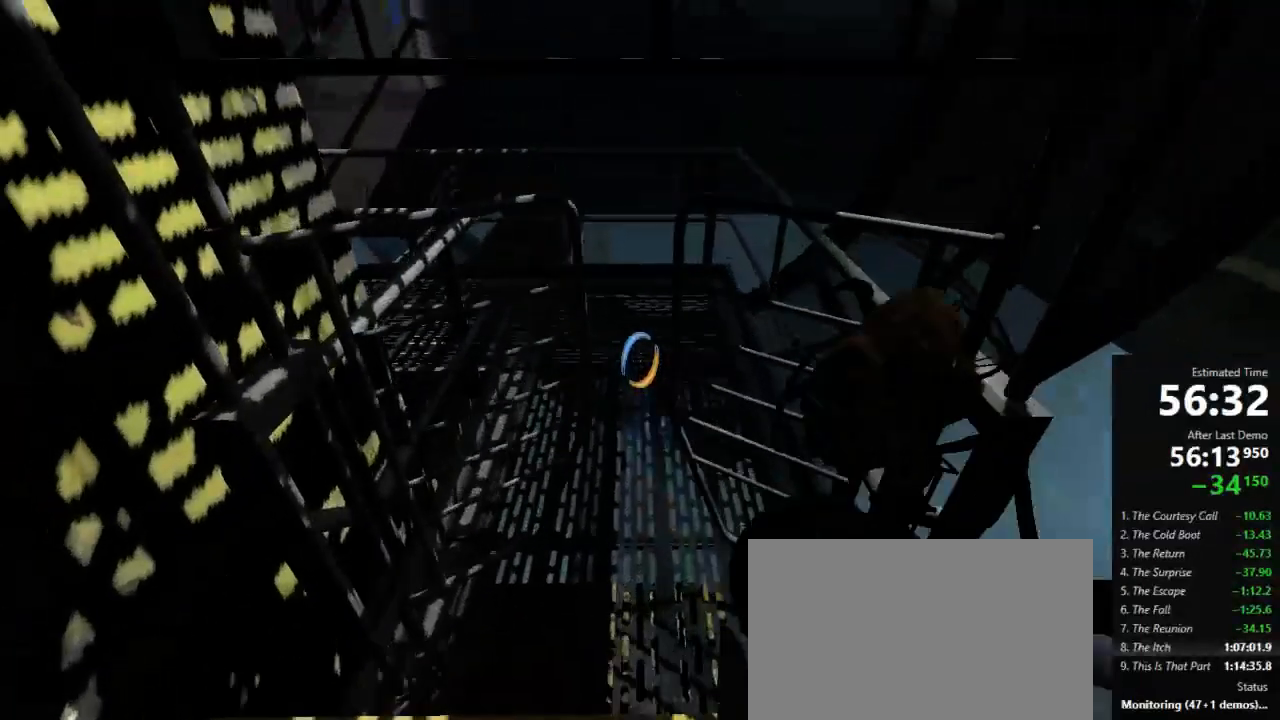
{"keys": ["w"], "mouse": ["left"], "events": [[23, "mouse_right", "down"], [89, "mouse_right", "up"], [156, "mouse_left", "down"], [245, "mouse_left", "up"], [312, "mouse_left", "down"], [334, "mouse_right", "down"], [378, "mouse_left", "up"], [400, "mouse_right", "up"], [467, "mouse_left", "down"]]}
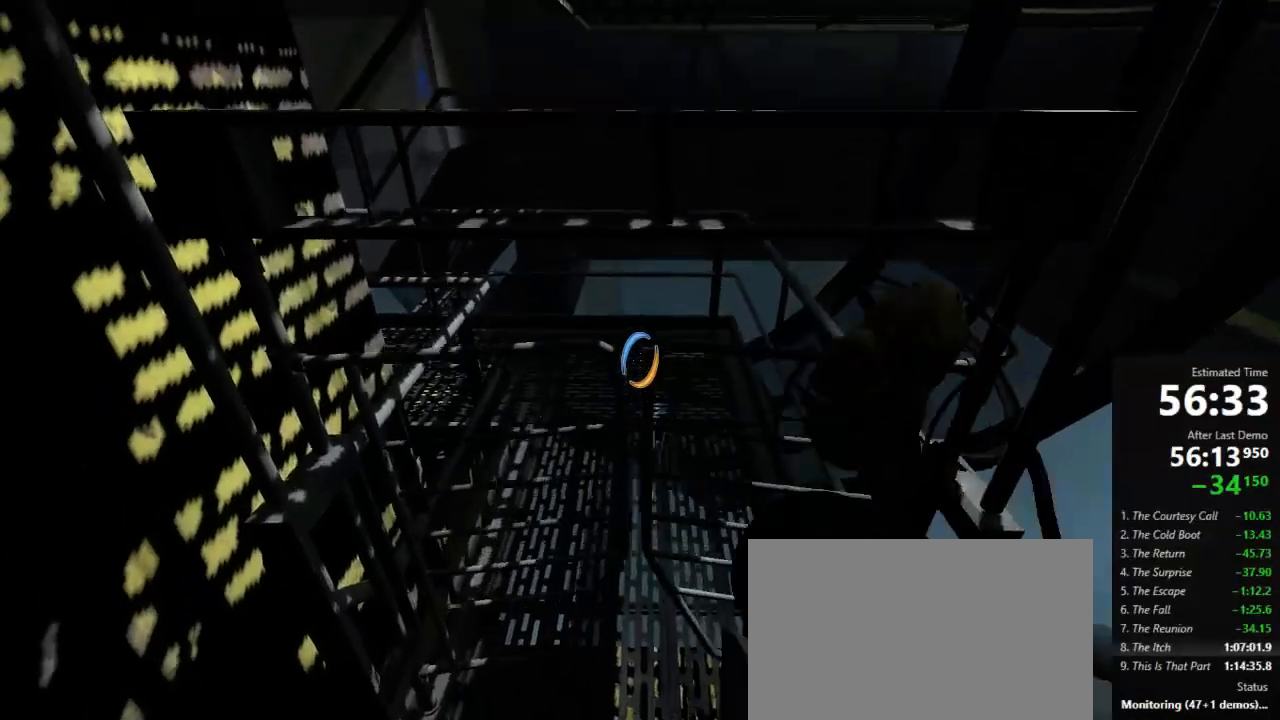
{"keys": ["w"], "mouse": [], "events": [[23, "mouse_right", "down"], [45, "mouse_left", "up"], [89, "mouse_right", "up"]]}
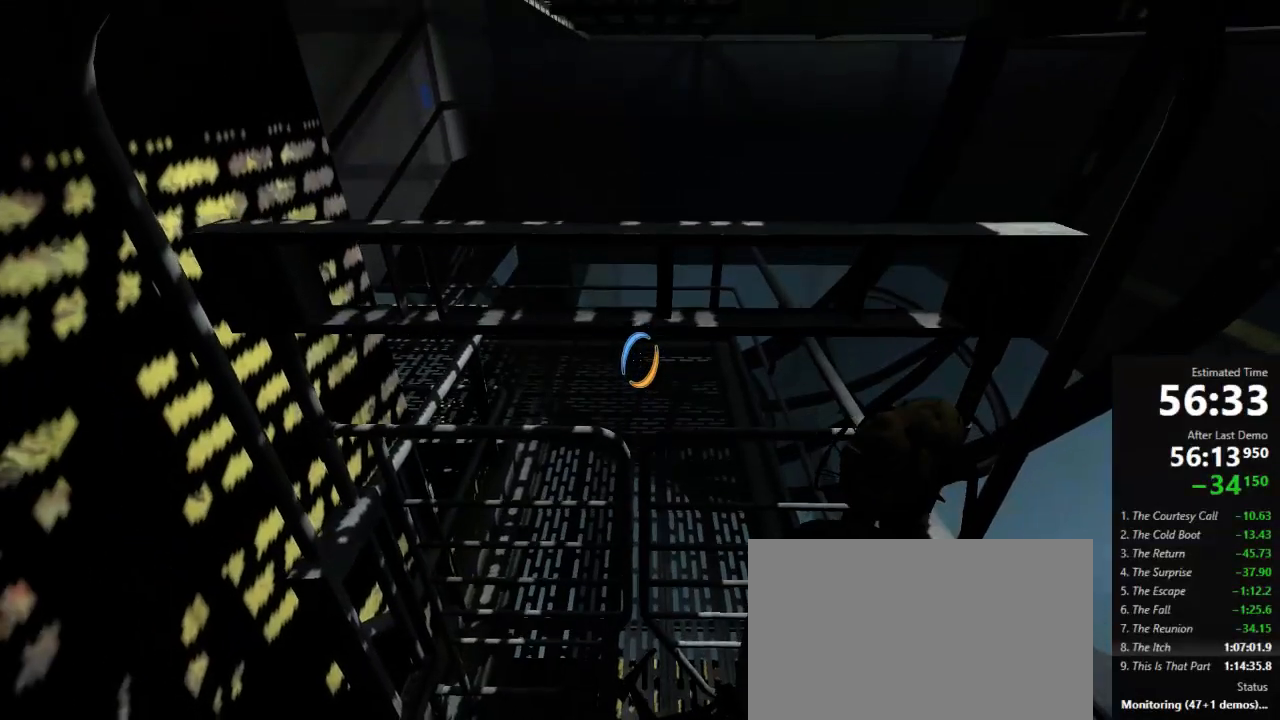
{"keys": ["w"], "mouse": [], "events": []}
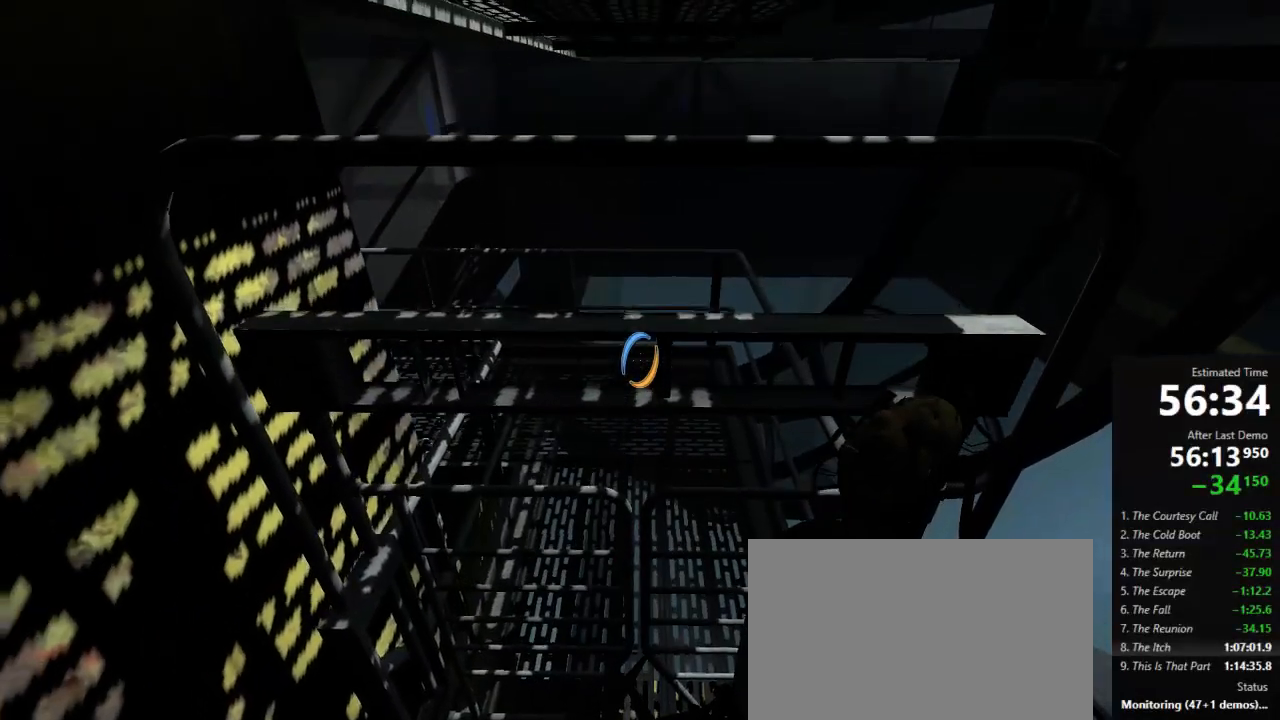
{"keys": ["w"], "mouse": [], "events": []}
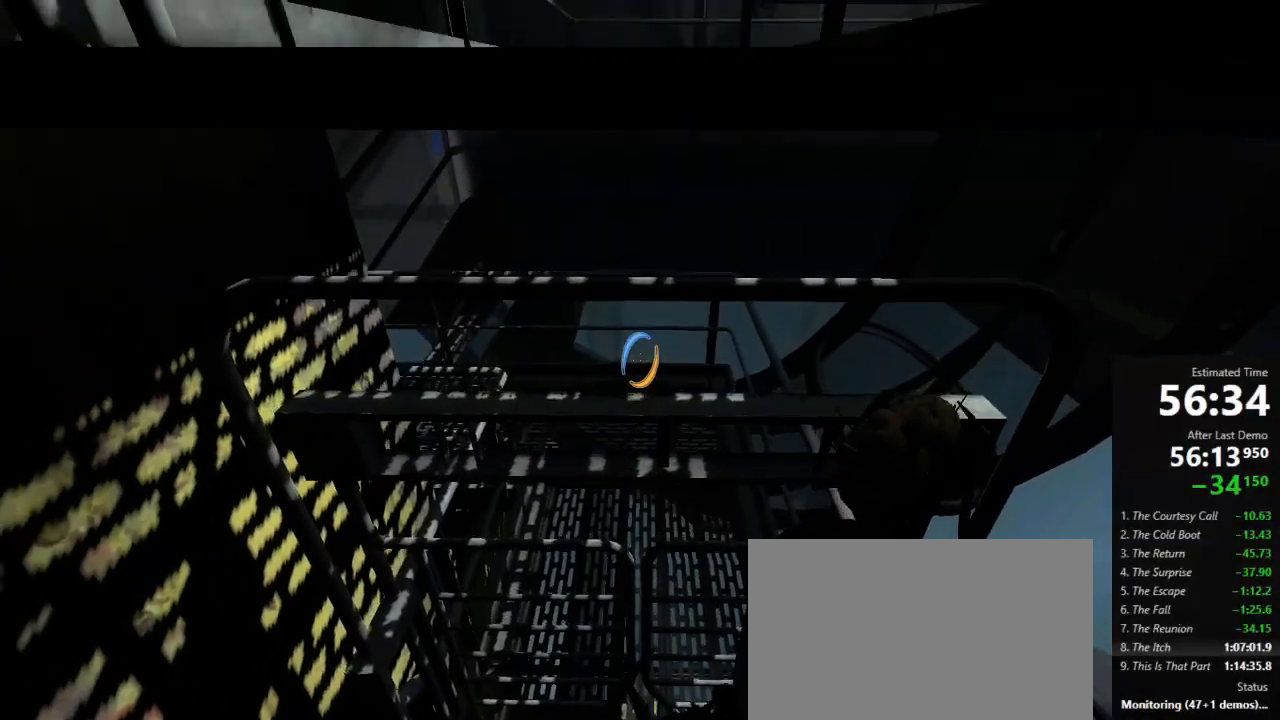
{"keys": ["w"], "mouse": [], "events": []}
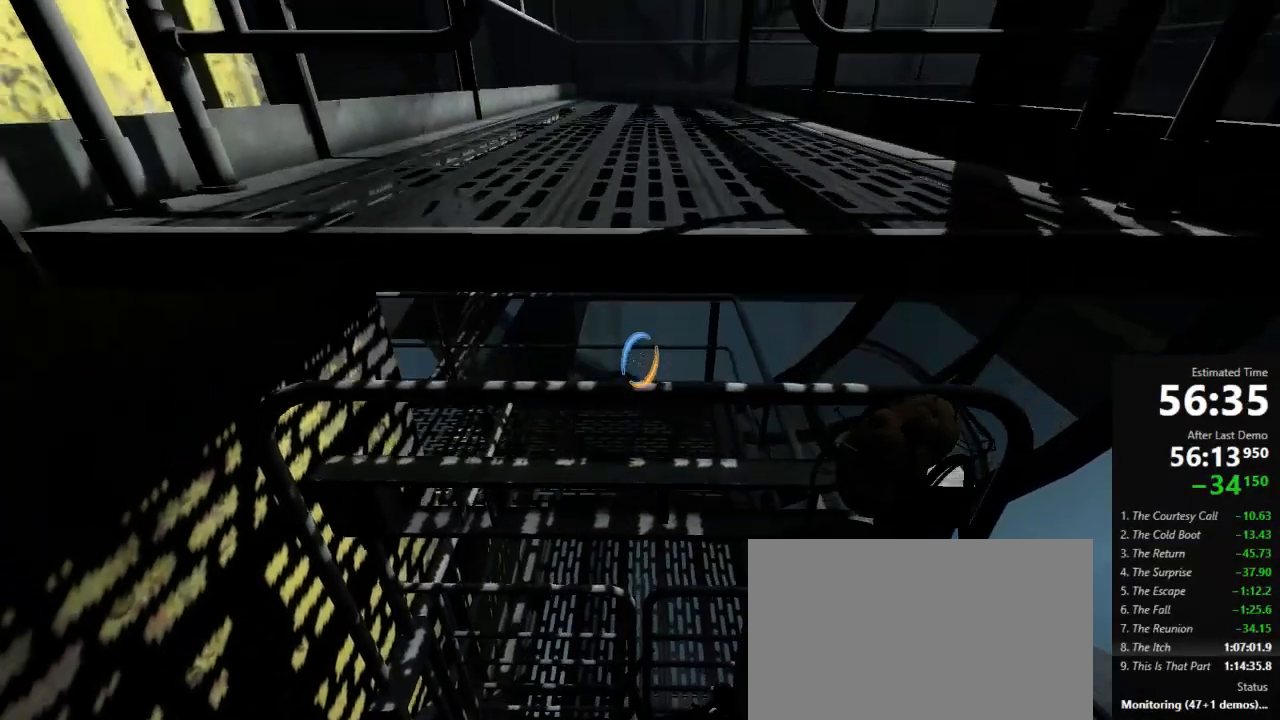
{"keys": ["w"], "mouse": [], "events": []}
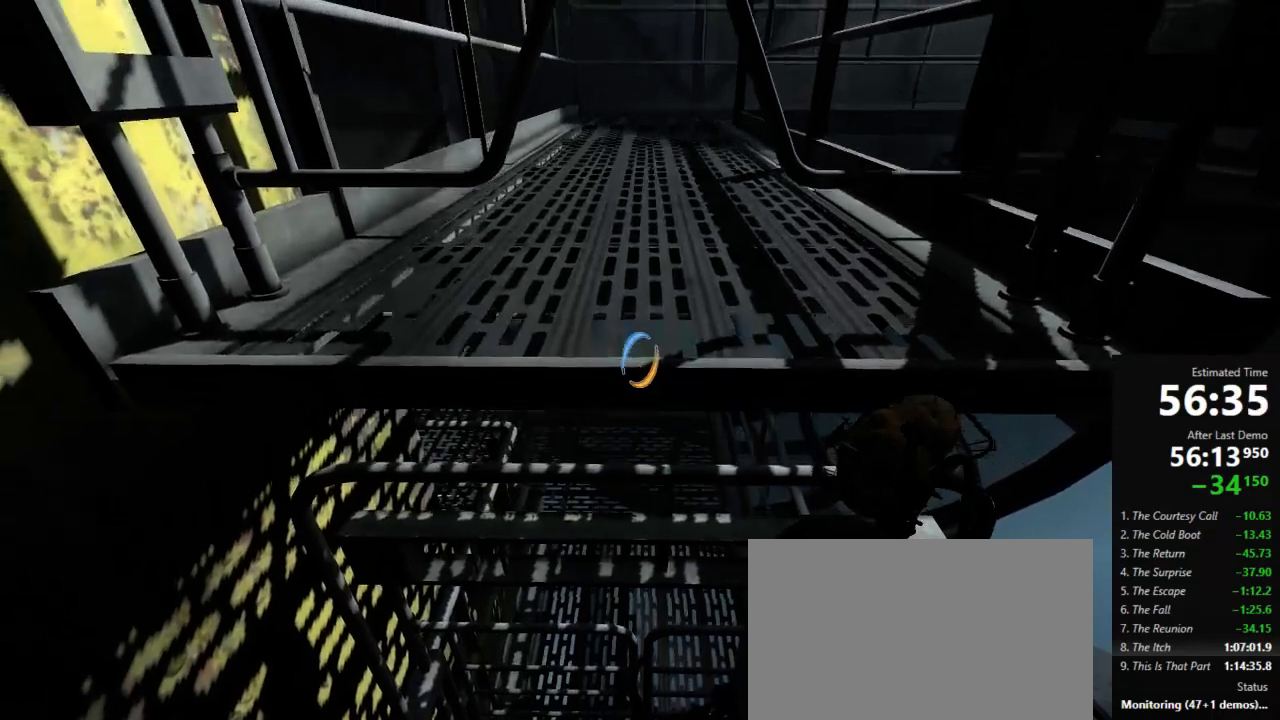
{"keys": ["a", "w"], "mouse": [], "events": [[445, "a", "down"]]}
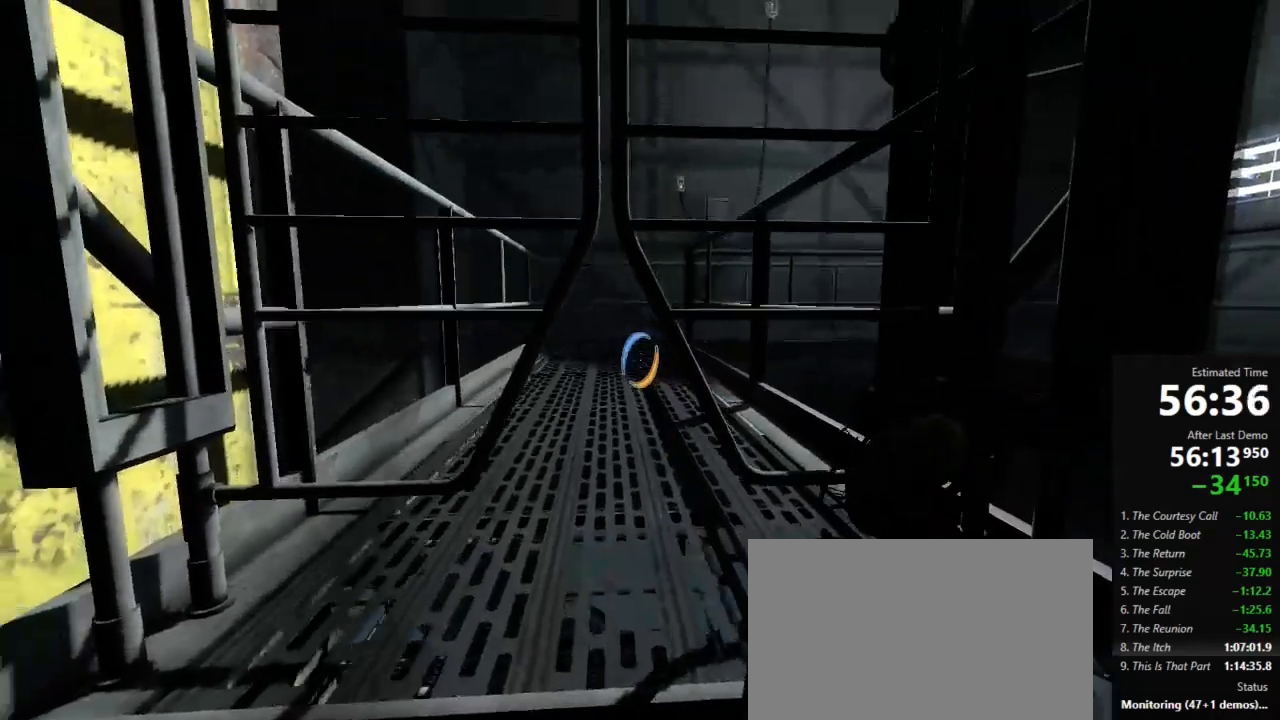
{"keys": ["w"], "mouse": [], "events": [[45, "a", "up"]]}
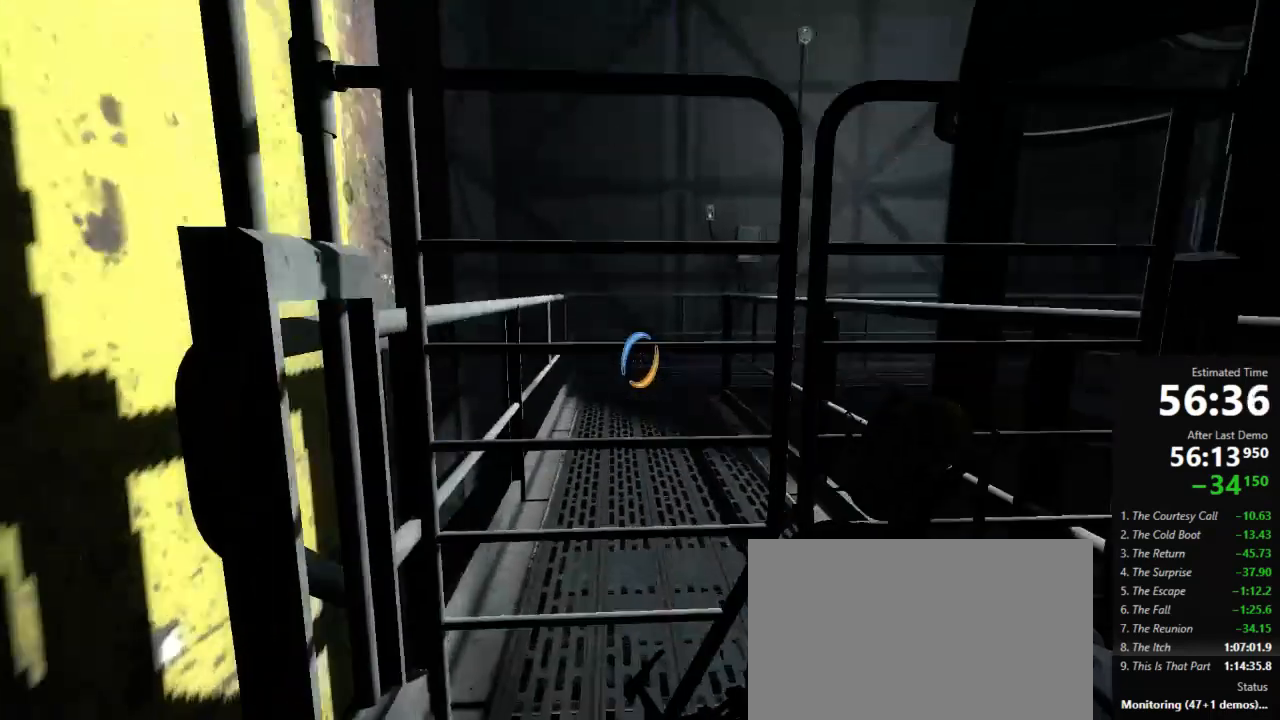
{"keys": ["w"], "mouse": [], "events": []}
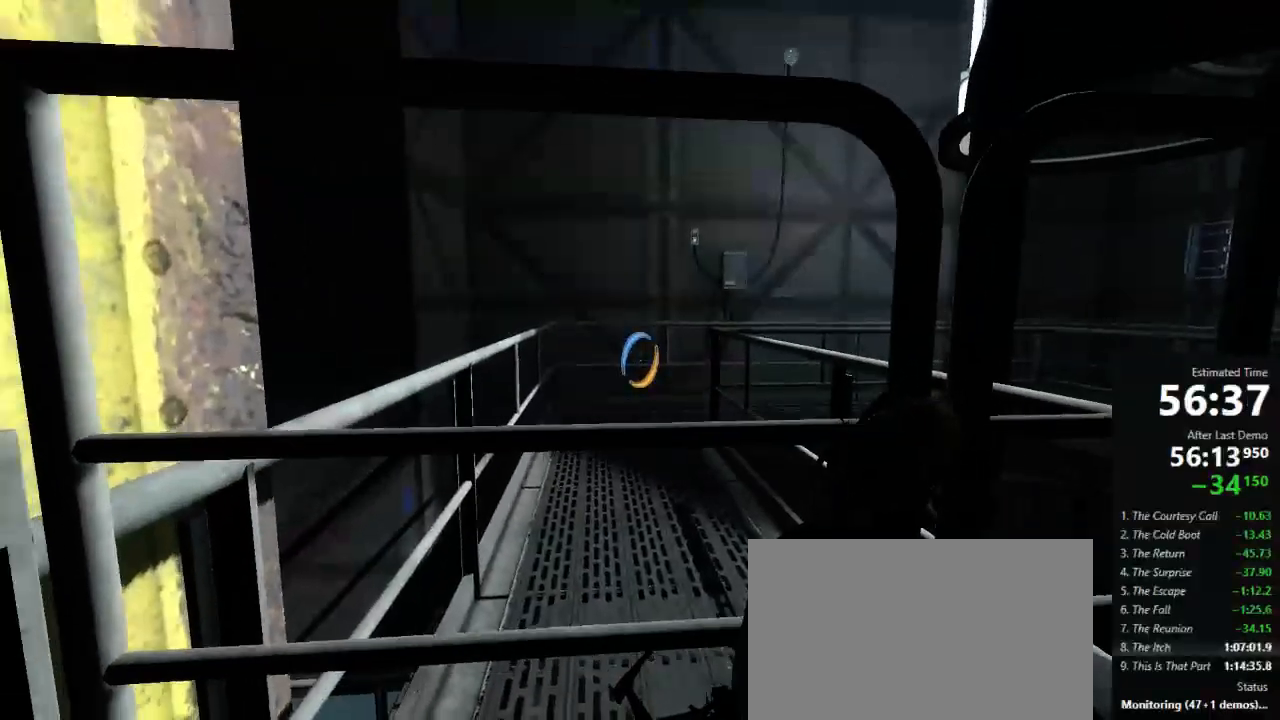
{"keys": ["w"], "mouse": [], "events": []}
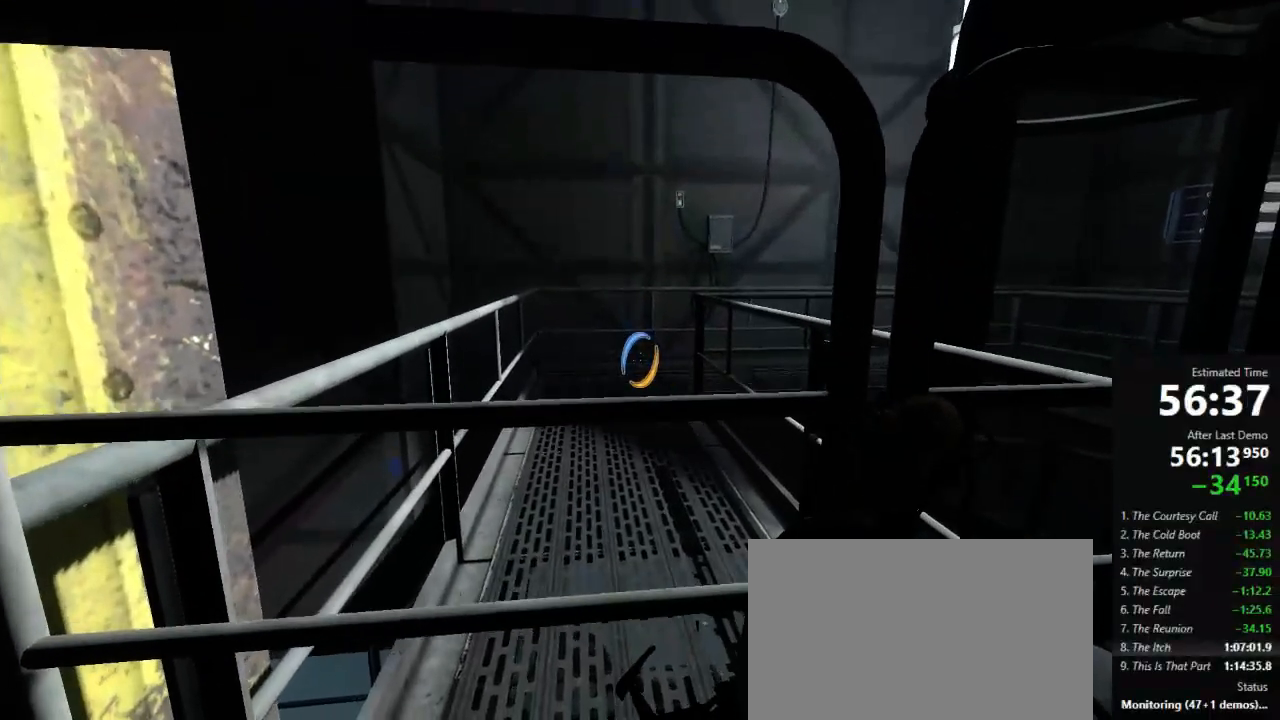
{"keys": ["w"], "mouse": [], "events": [[378, "d", "down"], [445, "d", "up"]]}